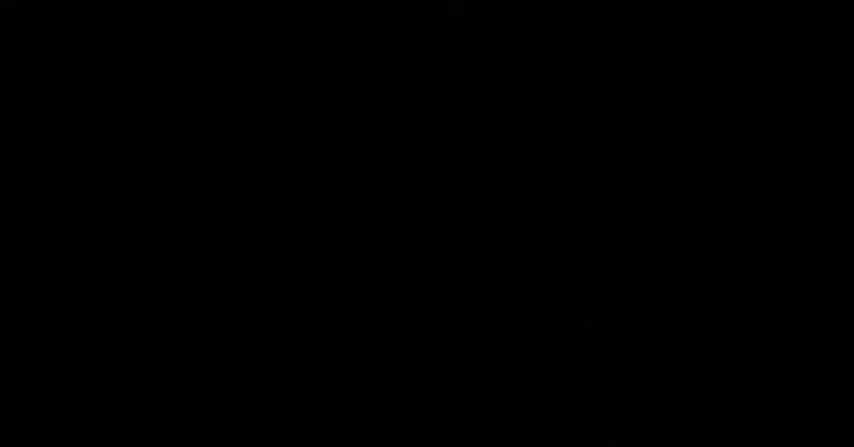
Gameplay with a controller (Nintendo layout); each line is a JSON object with the inputs held at the frame after it. "events" lists button and stick changes between this image and that frame as [ms after this image, input, new state], when the widget could be followed in between. Not read: L3 R3.
{"buttons": [], "events": []}
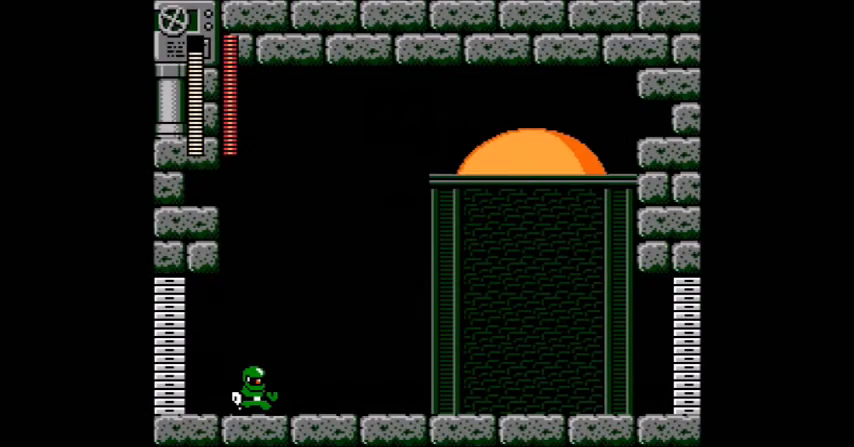
{"buttons": ["A"], "events": [[67, "B", "down"], [100, "A", "down"], [100, "B", "up"]]}
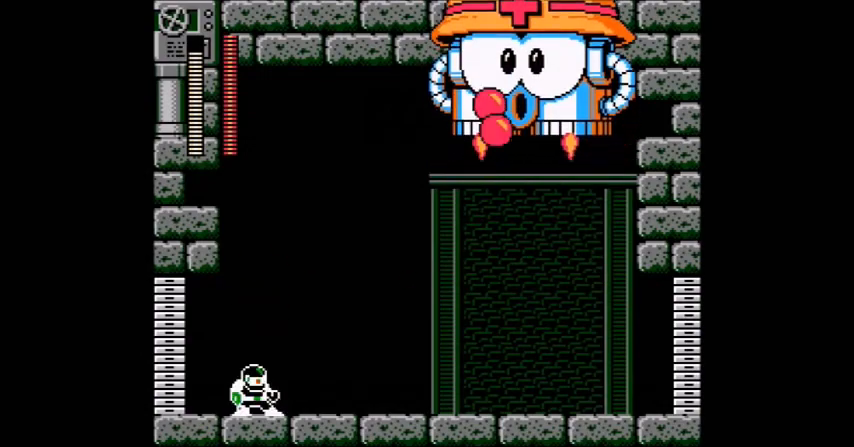
{"buttons": ["B"], "events": [[133, "DPAD_LEFT", "down"], [200, "B", "down"], [200, "DPAD_LEFT", "up"], [200, "DPAD_RIGHT", "down"], [233, "B", "up"], [266, "DPAD_RIGHT", "up"], [400, "B", "down"], [500, "A", "up"]]}
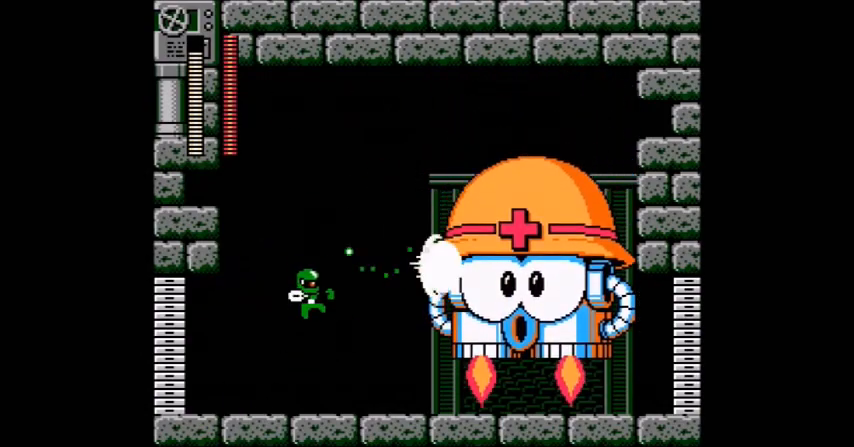
{"buttons": ["A"], "events": [[33, "B", "up"], [100, "B", "down"], [133, "A", "down"], [200, "B", "up"], [200, "DPAD_LEFT", "down"], [300, "DPAD_LEFT", "up"], [334, "B", "down"], [334, "DPAD_RIGHT", "down"], [367, "B", "up"], [400, "DPAD_RIGHT", "up"]]}
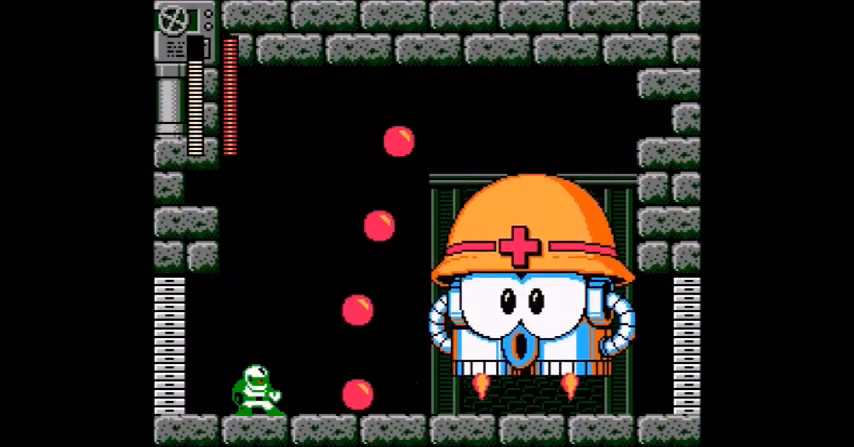
{"buttons": [], "events": [[233, "B", "down"], [333, "A", "up"], [333, "B", "up"], [400, "DPAD_LEFT", "down"], [500, "DPAD_LEFT", "up"]]}
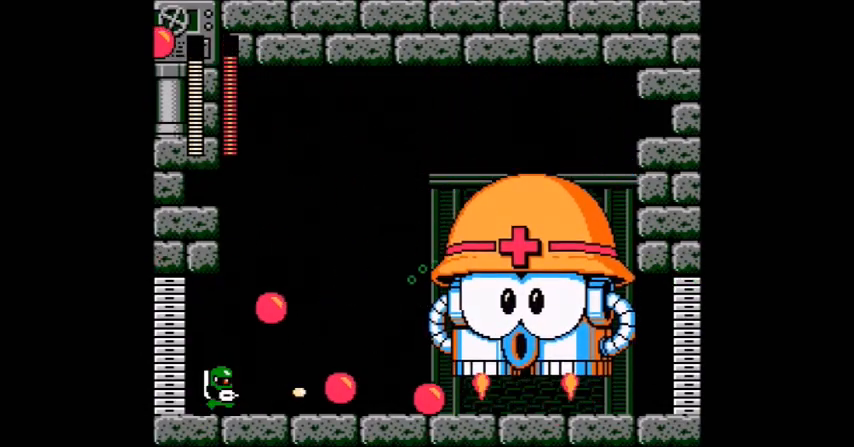
{"buttons": ["A"], "events": [[67, "DPAD_RIGHT", "down"], [100, "A", "down"], [100, "B", "down"], [167, "B", "up"], [167, "DPAD_RIGHT", "up"], [267, "DPAD_LEFT", "down"], [334, "DPAD_LEFT", "up"]]}
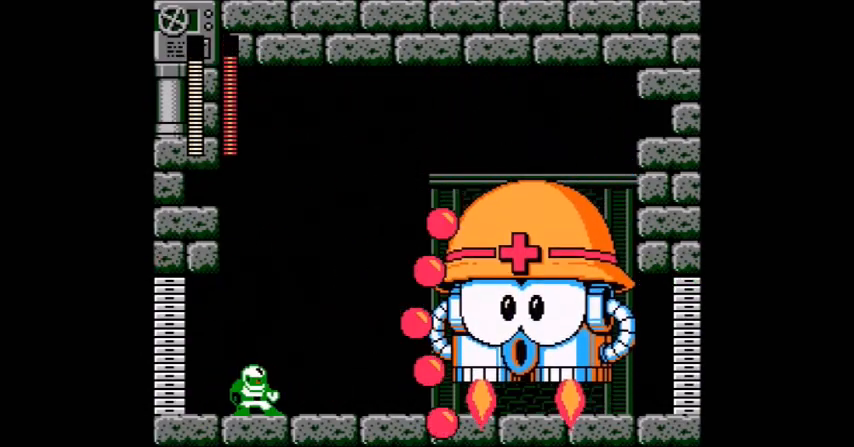
{"buttons": ["A", "DPAD_RIGHT"]}
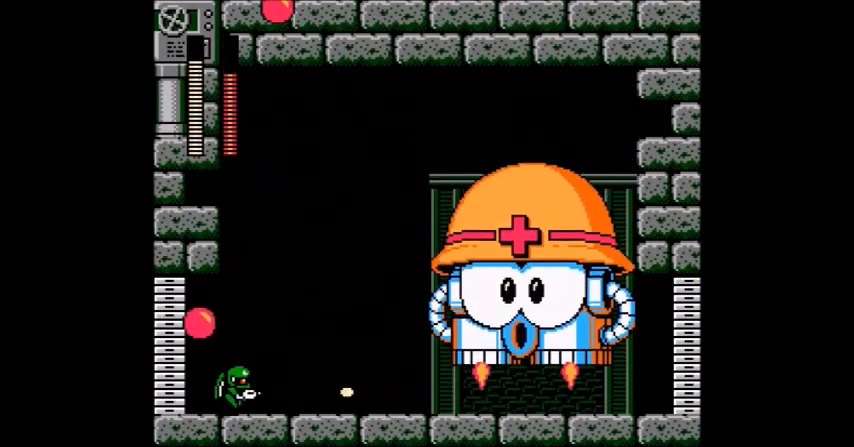
{"buttons": ["A", "DPAD_LEFT"], "events": [[67, "DPAD_RIGHT", "up"], [167, "DPAD_LEFT", "down"], [267, "DPAD_LEFT", "up"], [267, "DPAD_RIGHT", "down"], [367, "DPAD_RIGHT", "up"], [434, "B", "down"], [467, "B", "up"], [467, "DPAD_LEFT", "down"]]}
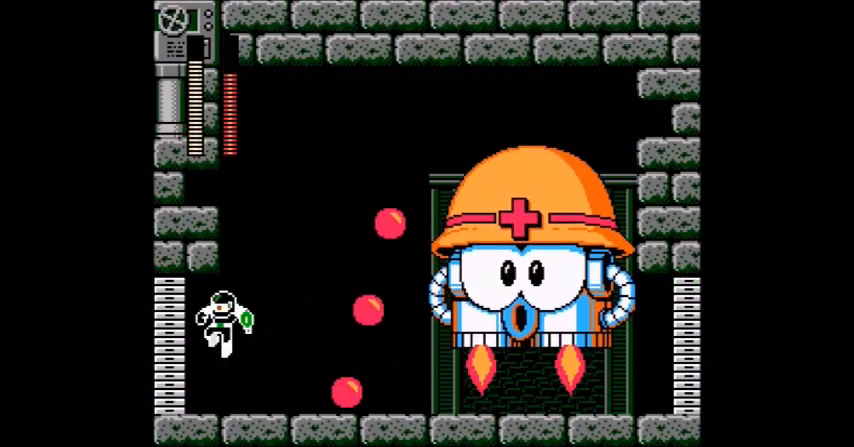
{"buttons": ["A"], "events": [[66, "B", "down"], [66, "DPAD_LEFT", "up"], [66, "DPAD_RIGHT", "down"], [100, "B", "up"], [166, "B", "down"], [166, "DPAD_RIGHT", "up"], [233, "A", "up"], [266, "DPAD_LEFT", "down"], [300, "B", "up"], [367, "DPAD_LEFT", "up"], [467, "A", "down"]]}
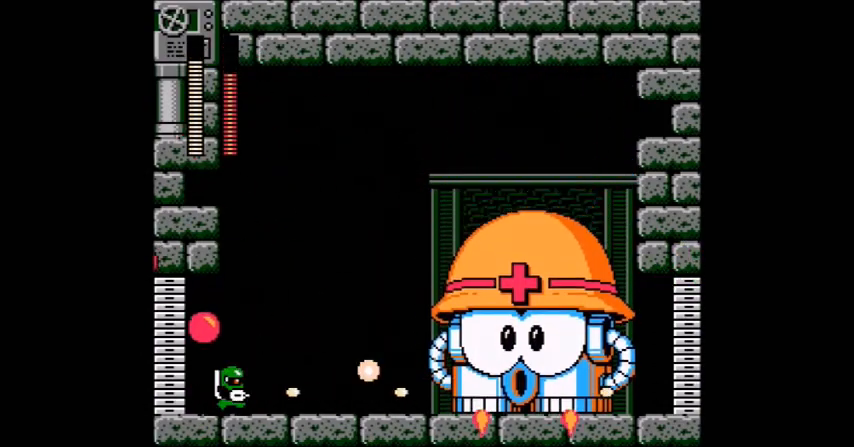
{"buttons": ["A", "DPAD_LEFT"], "events": [[33, "DPAD_RIGHT", "down"], [100, "B", "down"], [100, "DPAD_RIGHT", "up"], [133, "B", "up"], [400, "DPAD_LEFT", "down"]]}
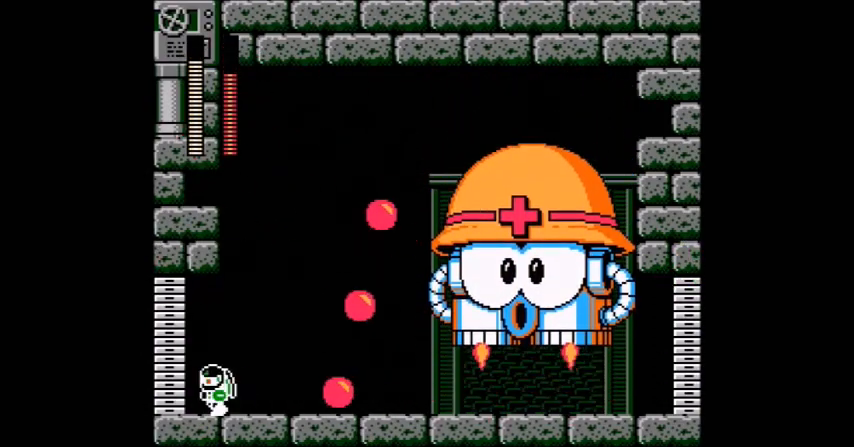
{"buttons": ["A", "DPAD_LEFT"]}
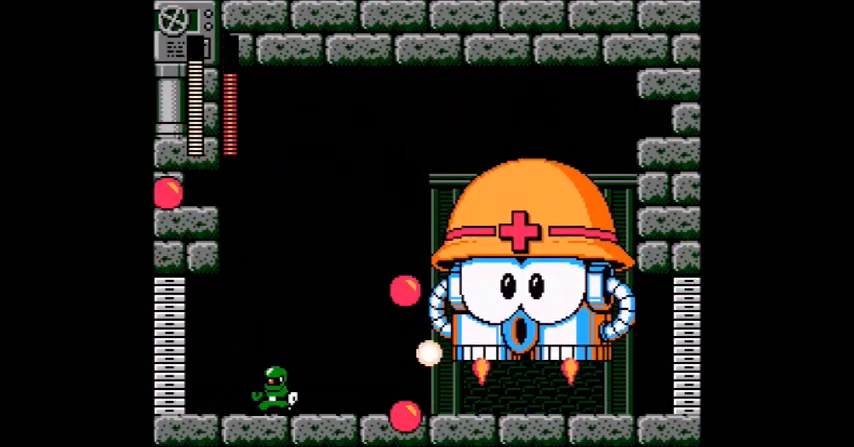
{"buttons": ["A", "DPAD_LEFT"], "events": [[100, "DPAD_LEFT", "up"], [267, "DPAD_LEFT", "down"], [334, "DPAD_LEFT", "up"], [334, "DPAD_RIGHT", "down"], [434, "DPAD_RIGHT", "up"], [467, "DPAD_LEFT", "down"]]}
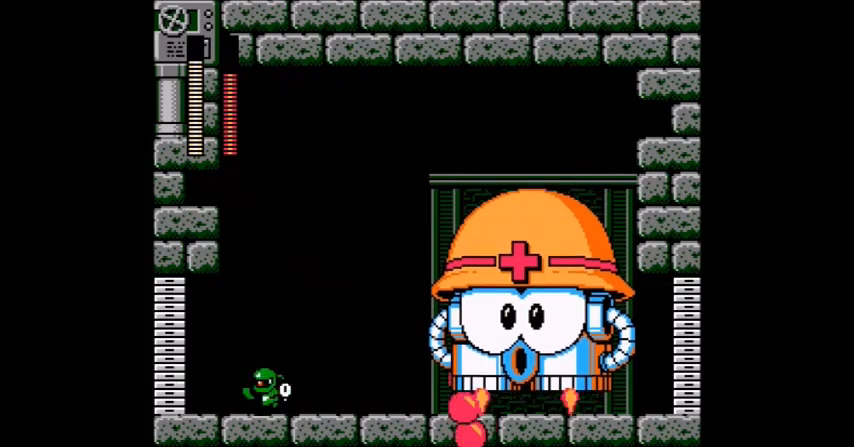
{"buttons": []}